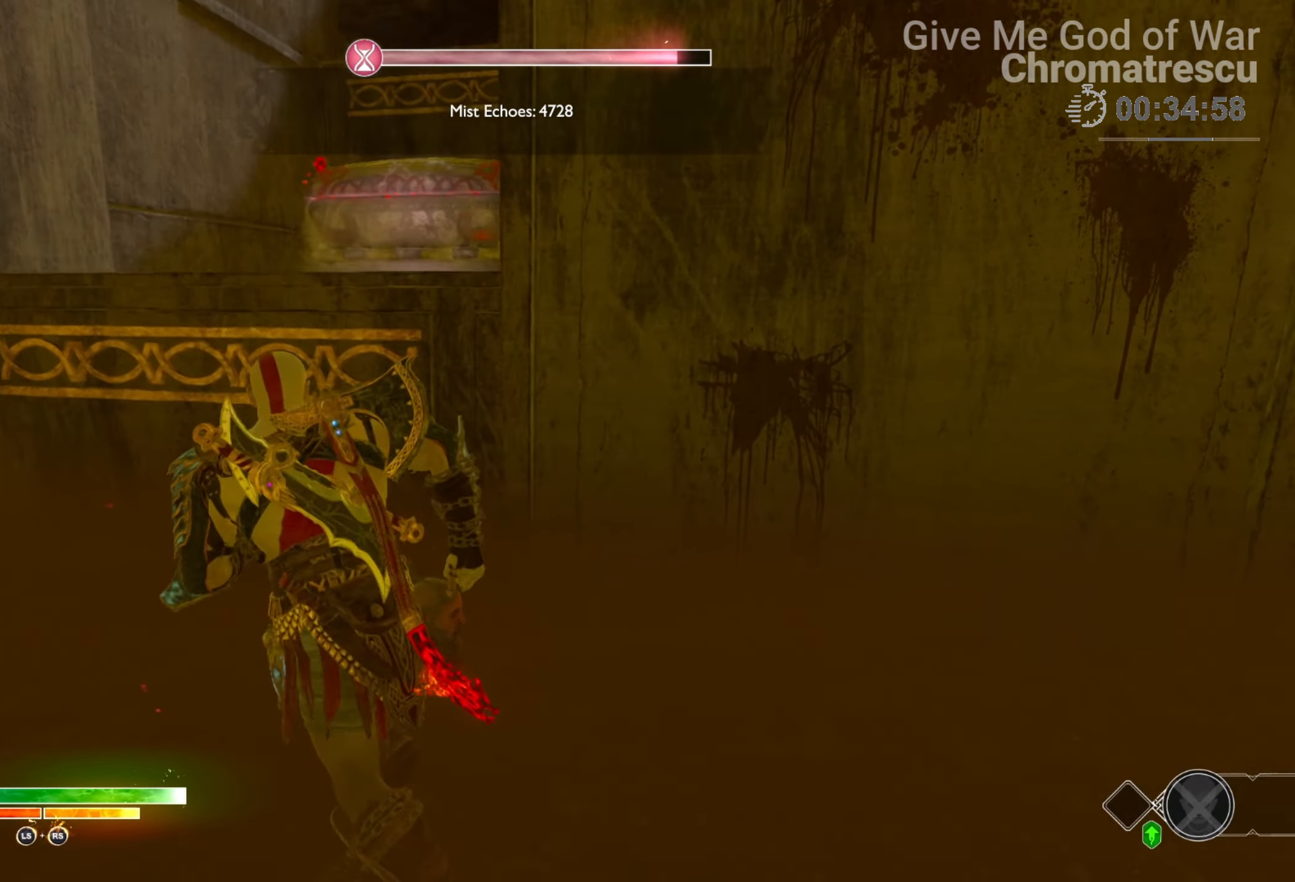
Gameplay with a controller (PlayStation layout); each line is a JSON object with the inputs held at the frame after it. "events" lists button and stick changes between this image and that frame as [ms after this image, input, new state], when the widget could be followed in between.
{"buttons": ["CIRCLE"], "left_stick": "up-left", "right_stick": "center", "events": [[17, "right_stick", "center"], [51, "L3", "up"], [119, "CIRCLE", "down"], [237, "CIRCLE", "up"], [271, "CIRCLE", "down"], [390, "CIRCLE", "up"], [458, "CIRCLE", "down"]]}
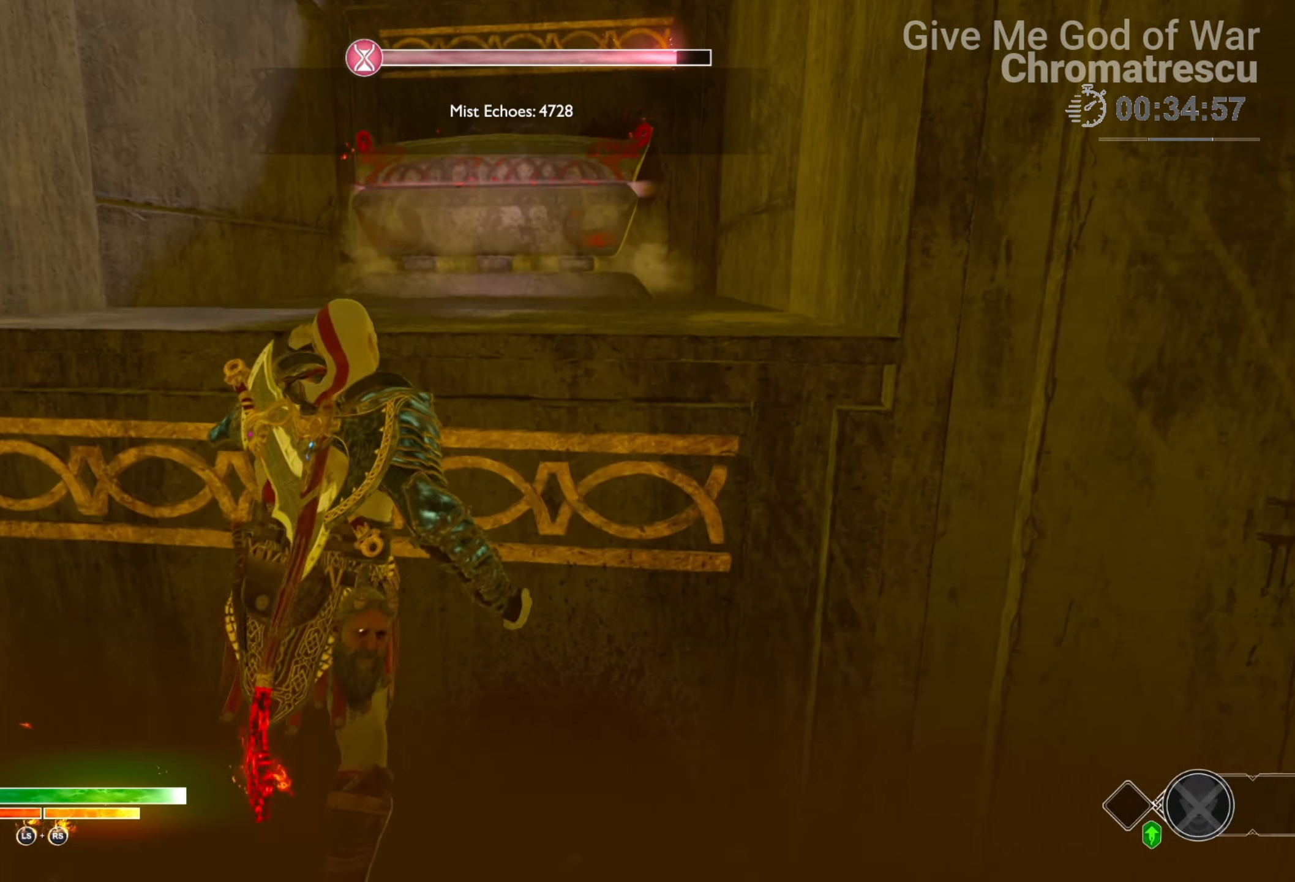
{"buttons": ["L3"], "left_stick": "up", "right_stick": "left", "events": [[67, "left_stick", "up"], [84, "CIRCLE", "up"], [220, "L3", "down"], [305, "right_stick", "right"], [356, "L3", "up"], [406, "L3", "down"], [406, "right_stick", "center"], [508, "right_stick", "left"]]}
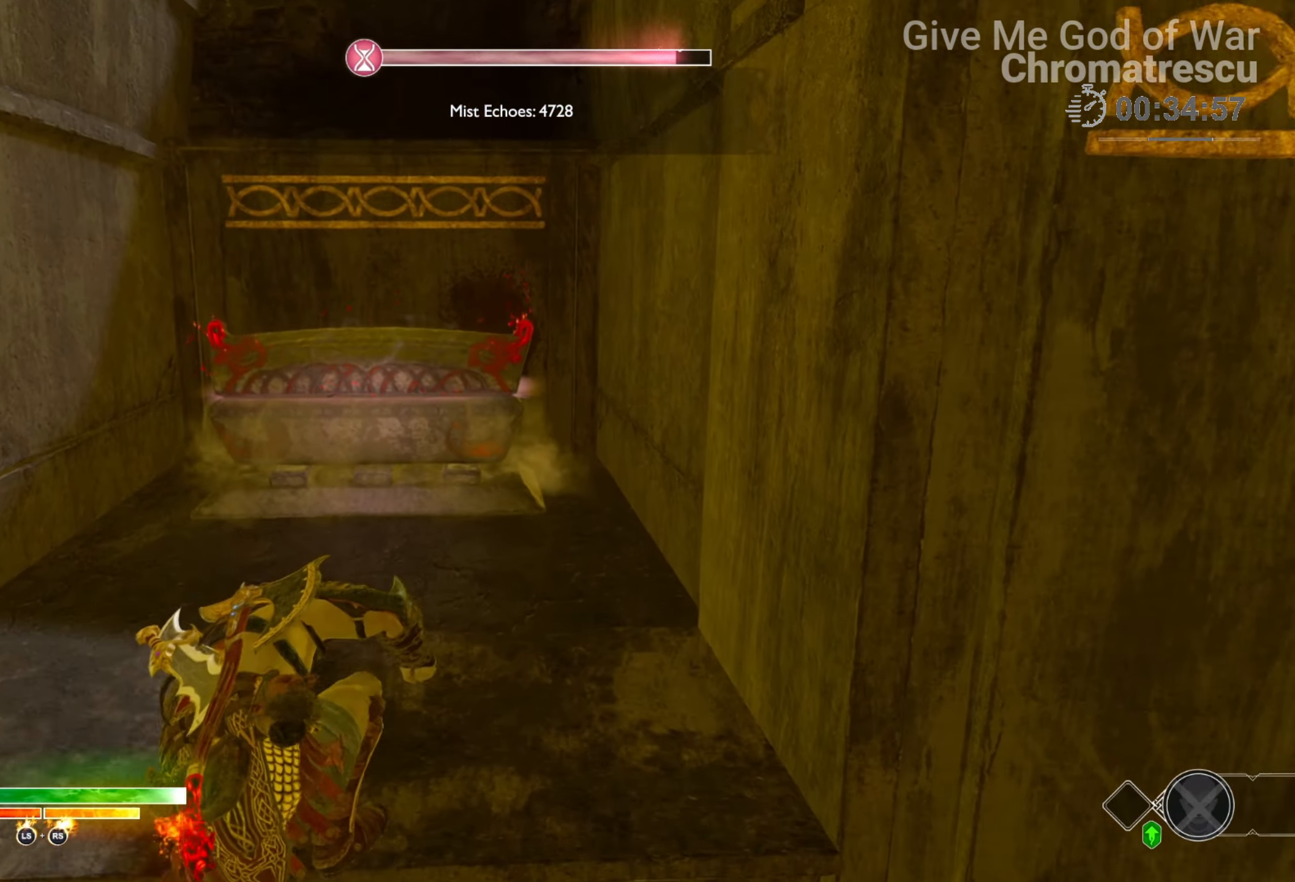
{"buttons": [], "left_stick": "up", "right_stick": "center", "events": [[34, "L3", "up"], [85, "right_stick", "center"], [119, "L3", "down"], [237, "L3", "up"], [339, "L3", "down"], [475, "L3", "up"]]}
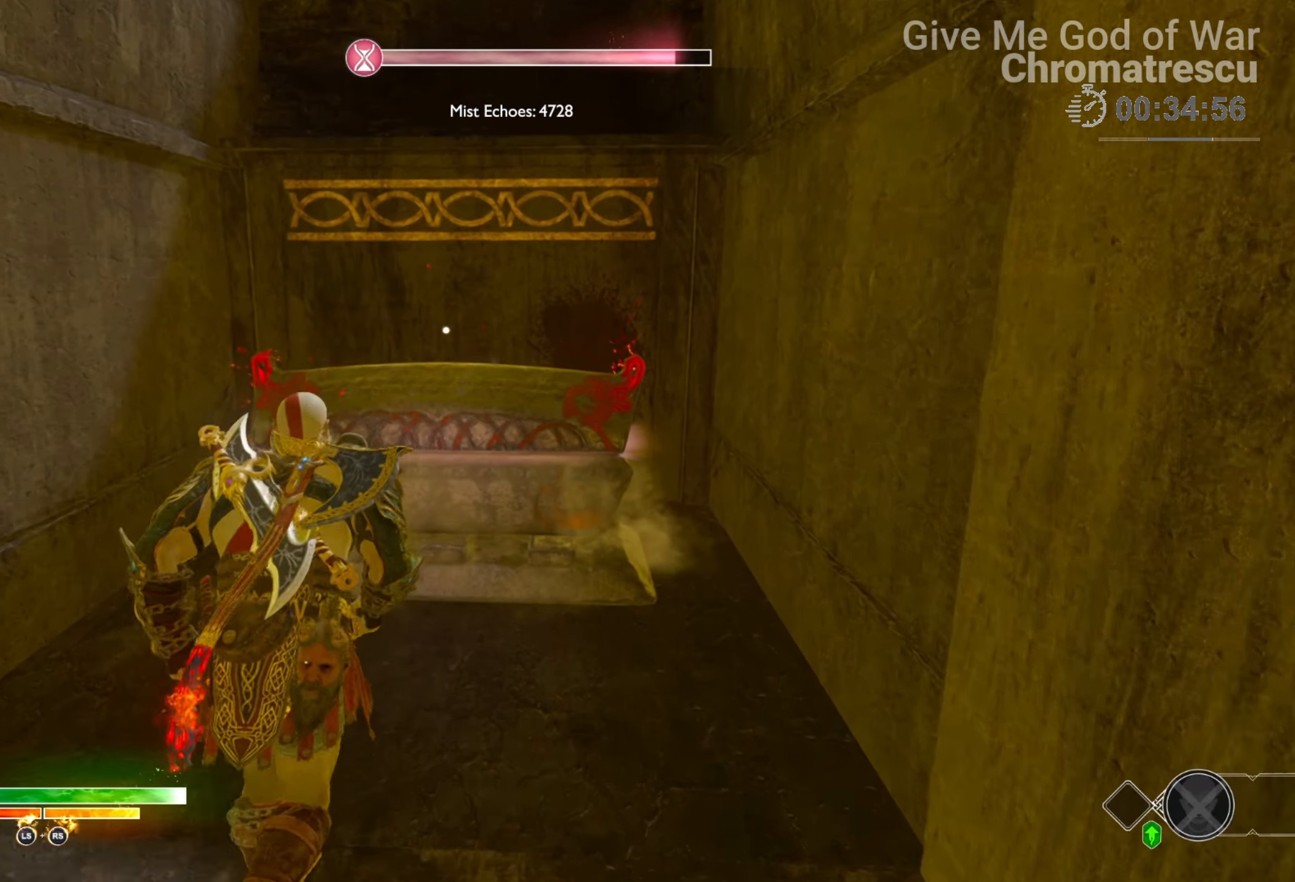
{"buttons": [], "left_stick": "center", "right_stick": "center", "events": [[67, "L3", "down"], [237, "L3", "up"], [288, "CIRCLE", "down"], [305, "L3", "down"], [373, "CIRCLE", "up"], [373, "L3", "up"], [440, "CIRCLE", "down"], [491, "left_stick", "center"], [508, "CIRCLE", "up"]]}
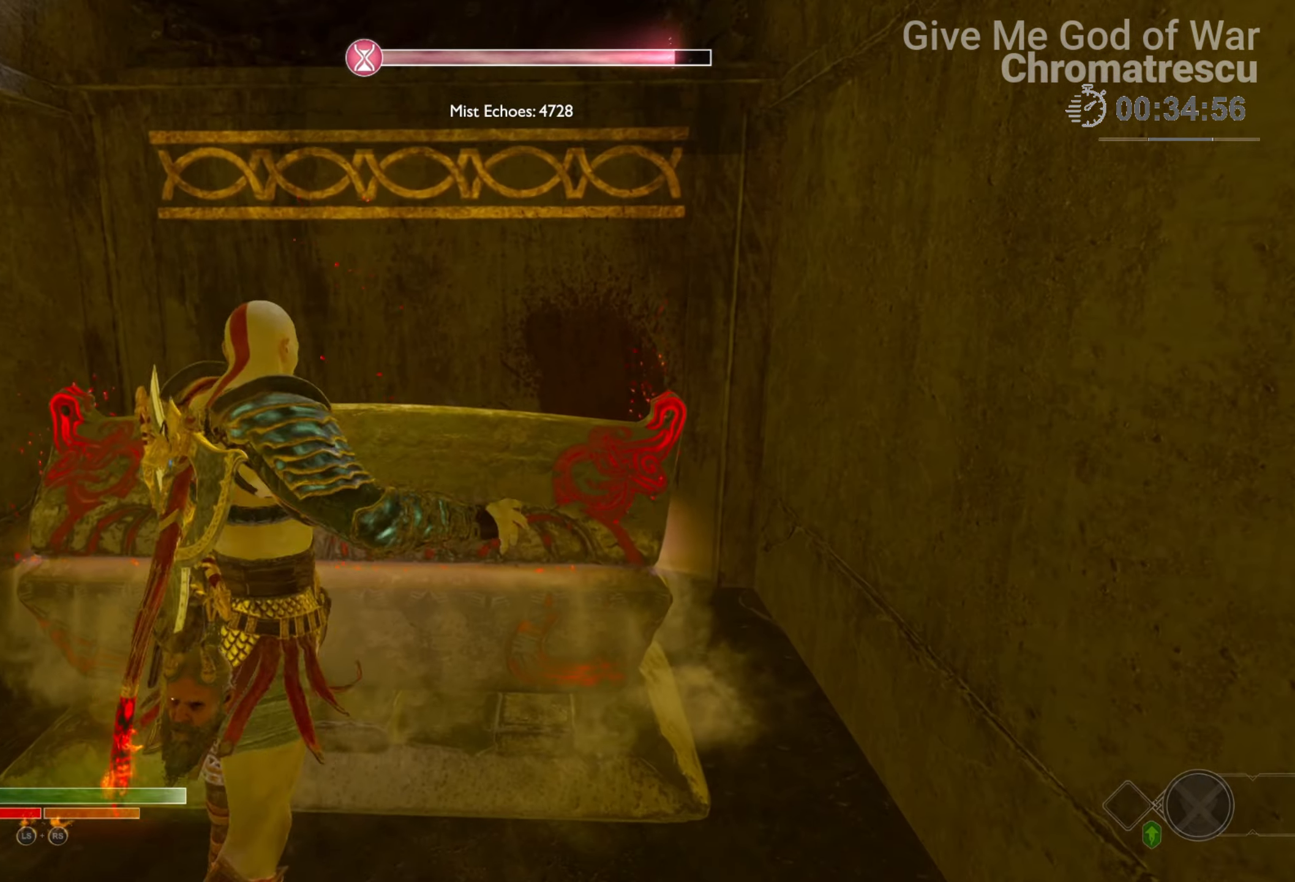
{"buttons": [], "left_stick": "center", "right_stick": "center", "events": []}
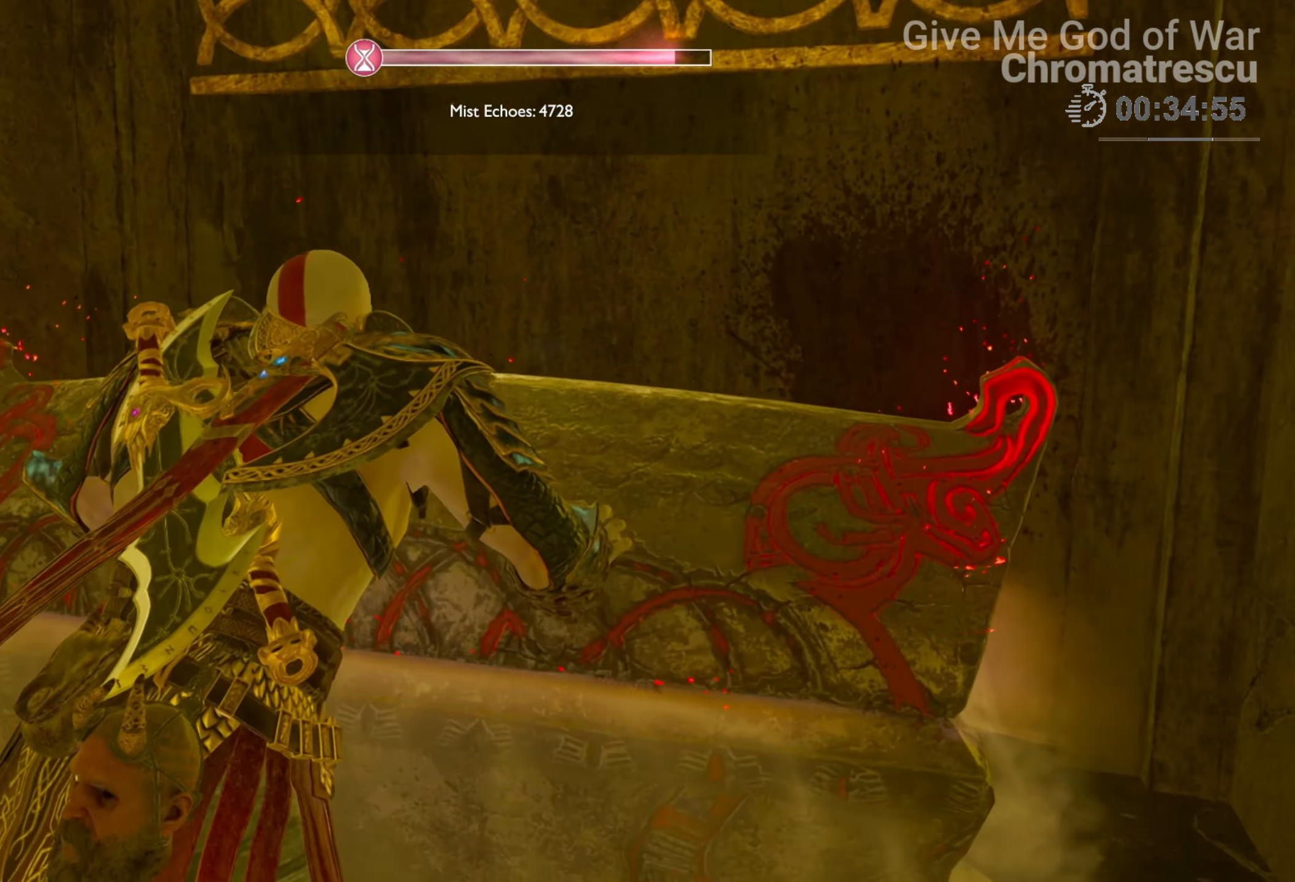
{"buttons": [], "left_stick": "center", "right_stick": "center", "events": []}
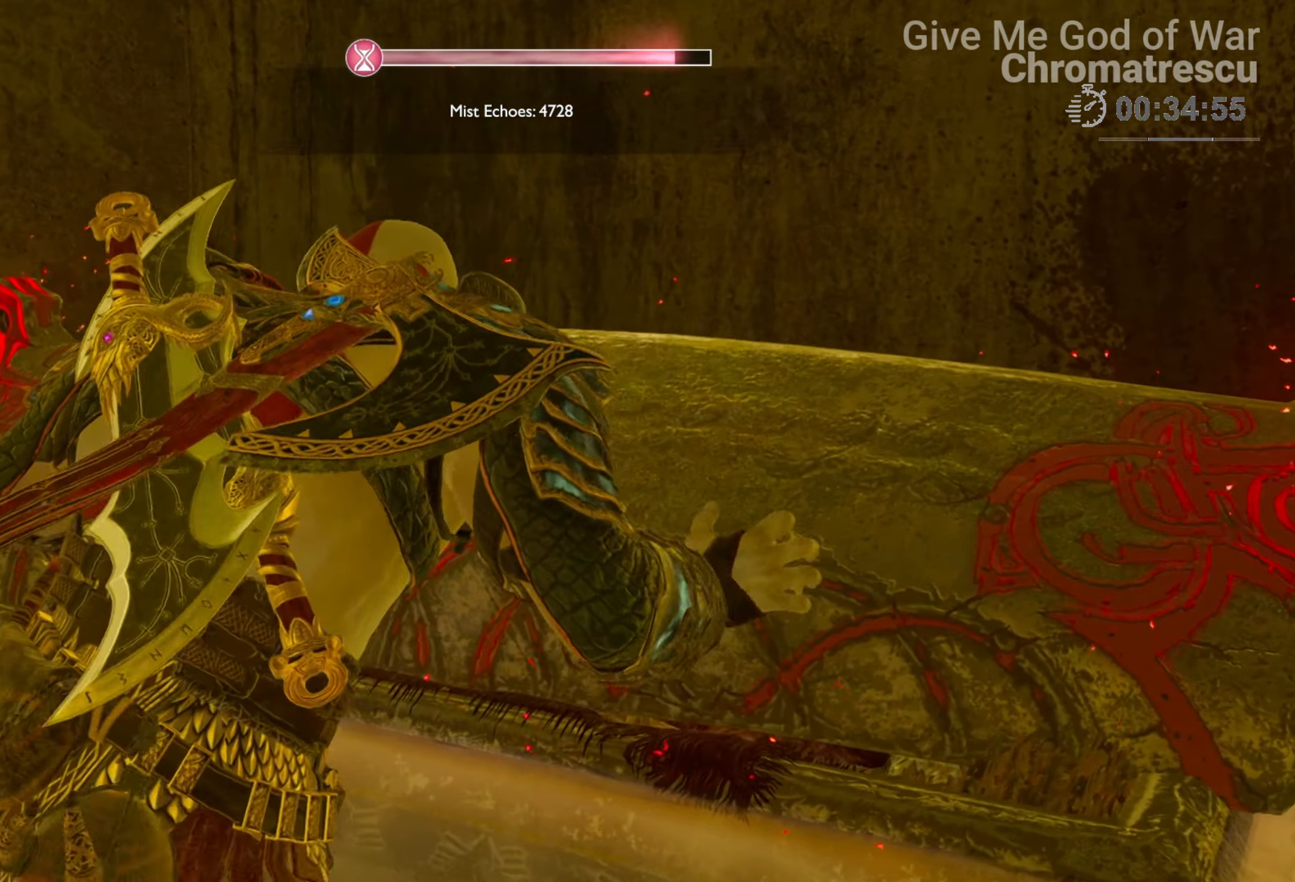
{"buttons": [], "left_stick": "center", "right_stick": "center", "events": []}
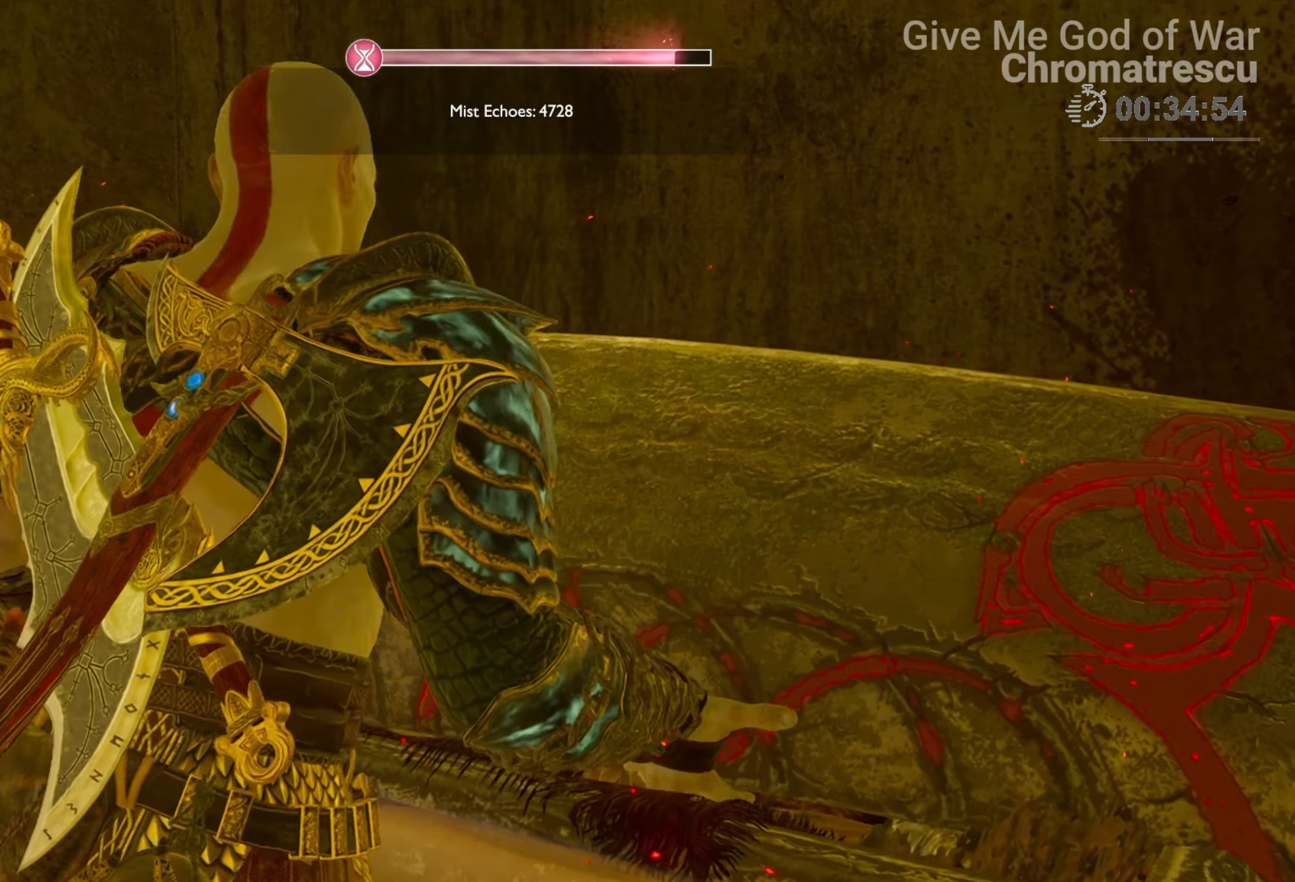
{"buttons": [], "left_stick": "center", "right_stick": "center", "events": []}
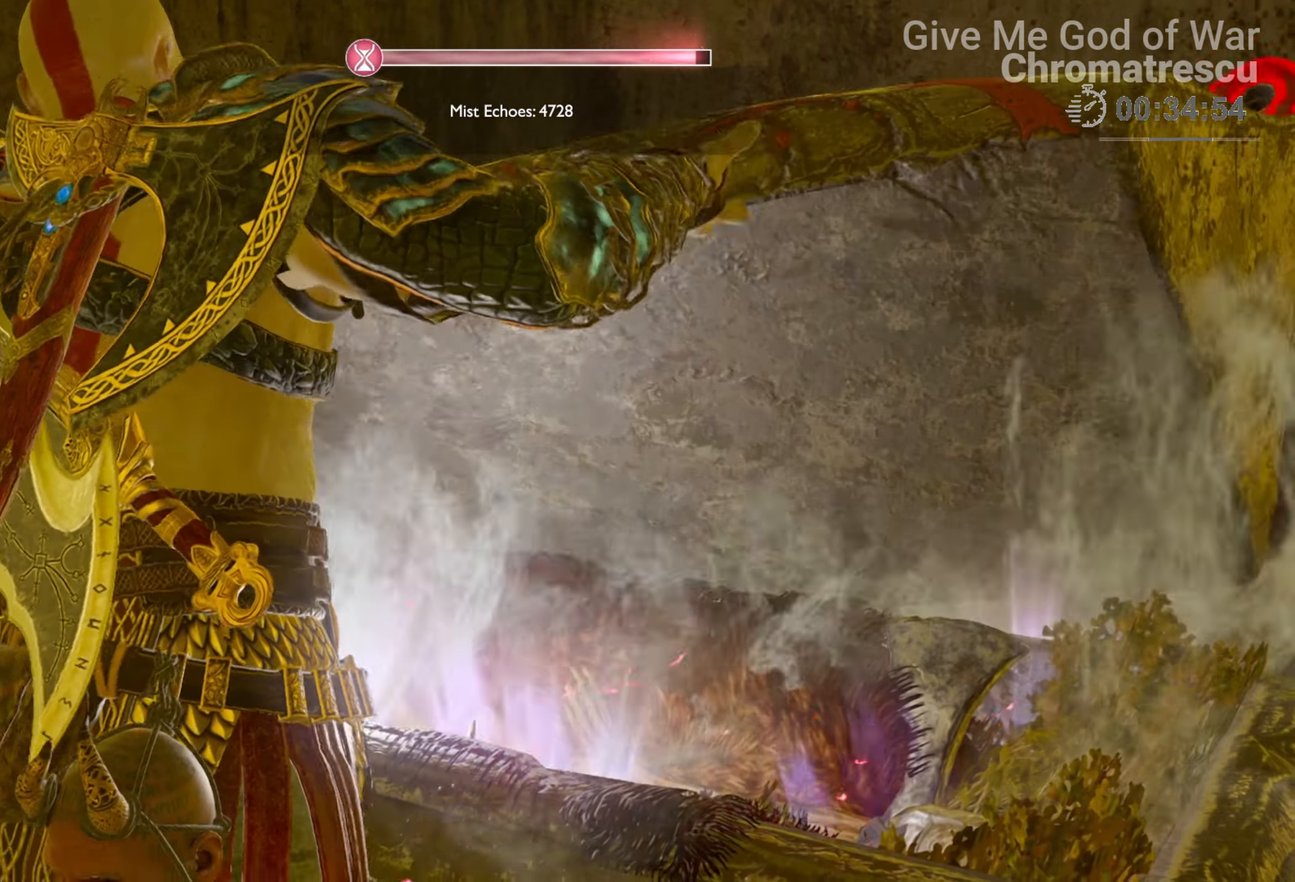
{"buttons": [], "left_stick": "down-left", "right_stick": "center", "events": [[186, "left_stick", "down"], [389, "left_stick", "down-left"]]}
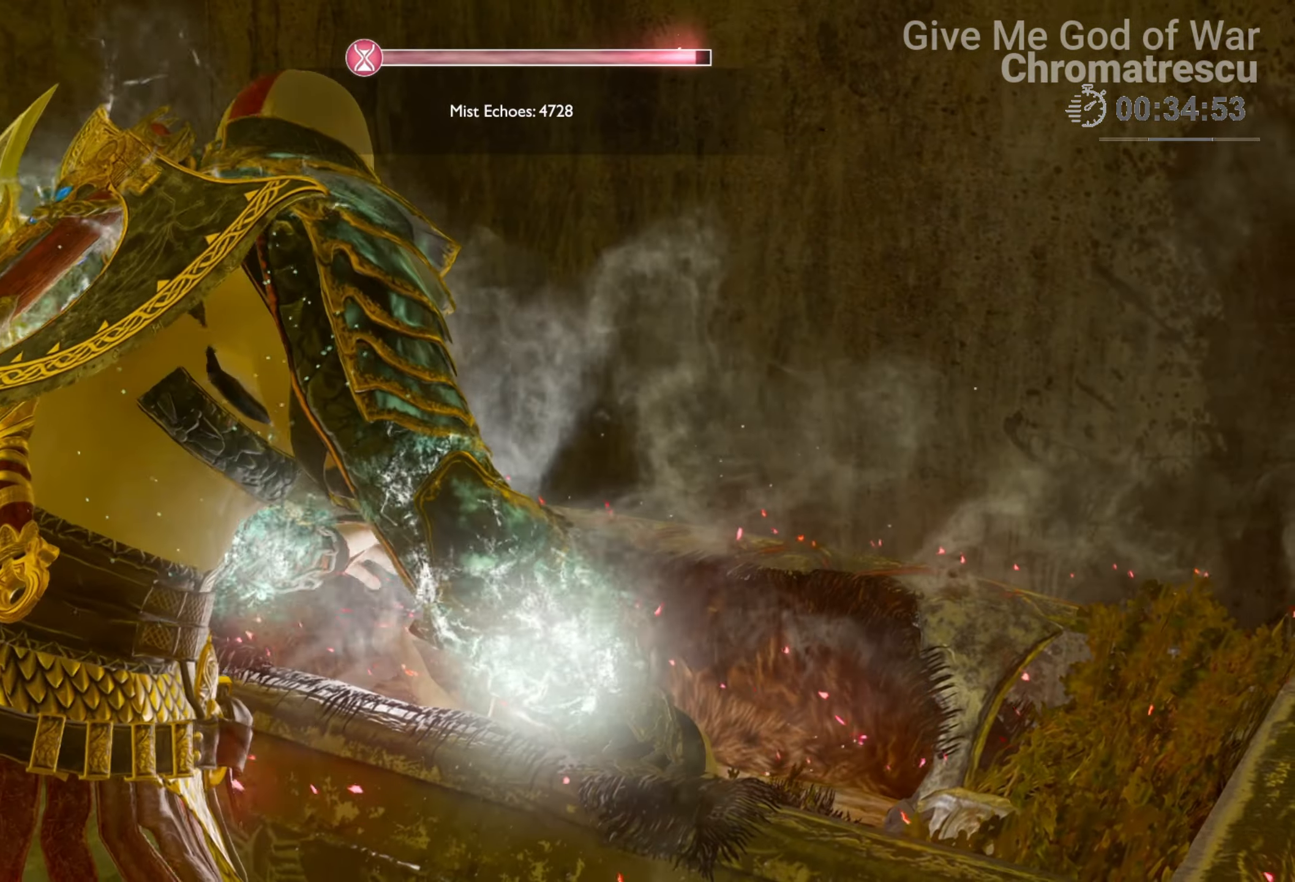
{"buttons": [], "left_stick": "down-left", "right_stick": "center", "events": []}
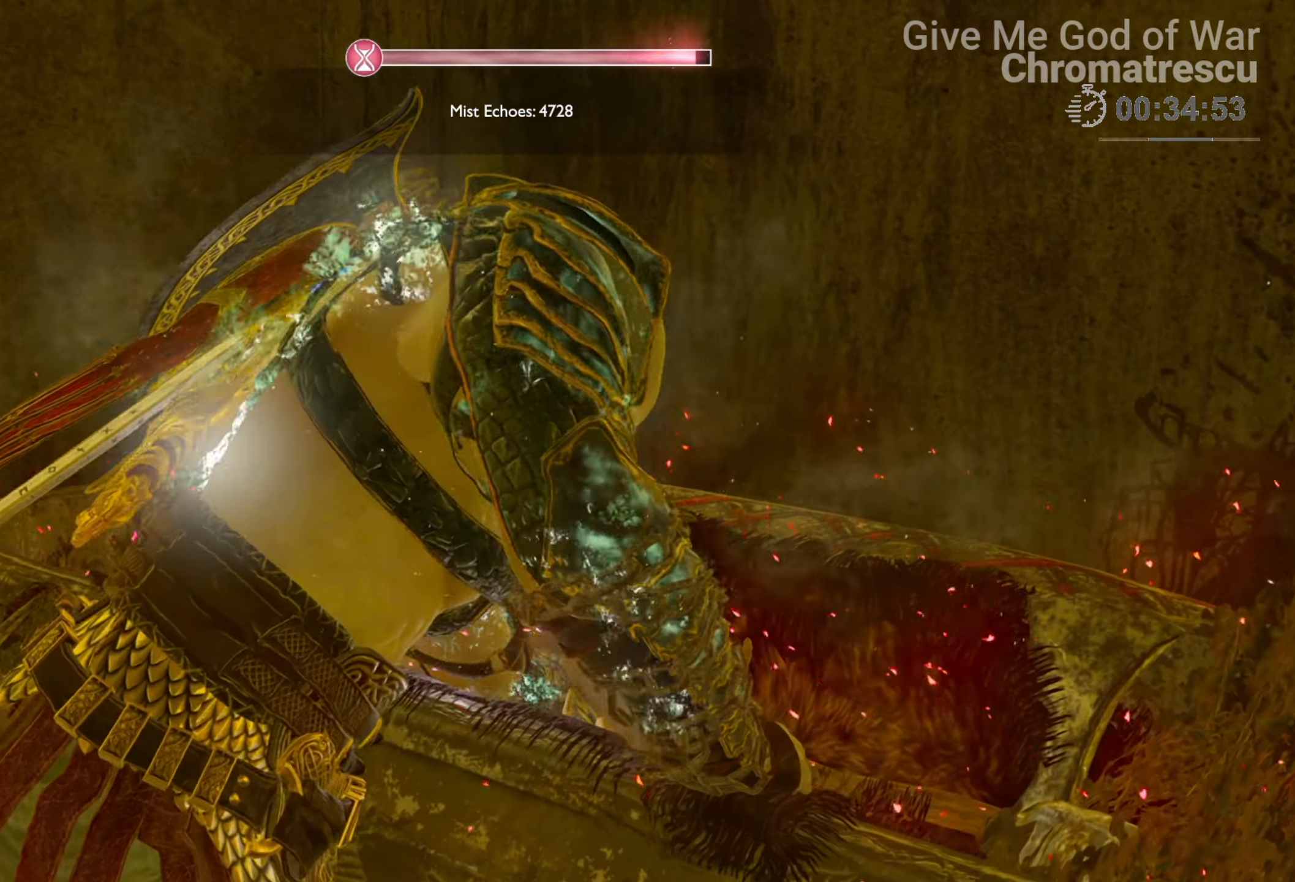
{"buttons": [], "left_stick": "down-left", "right_stick": "left", "events": [[101, "right_stick", "down-left"], [152, "right_stick", "left"]]}
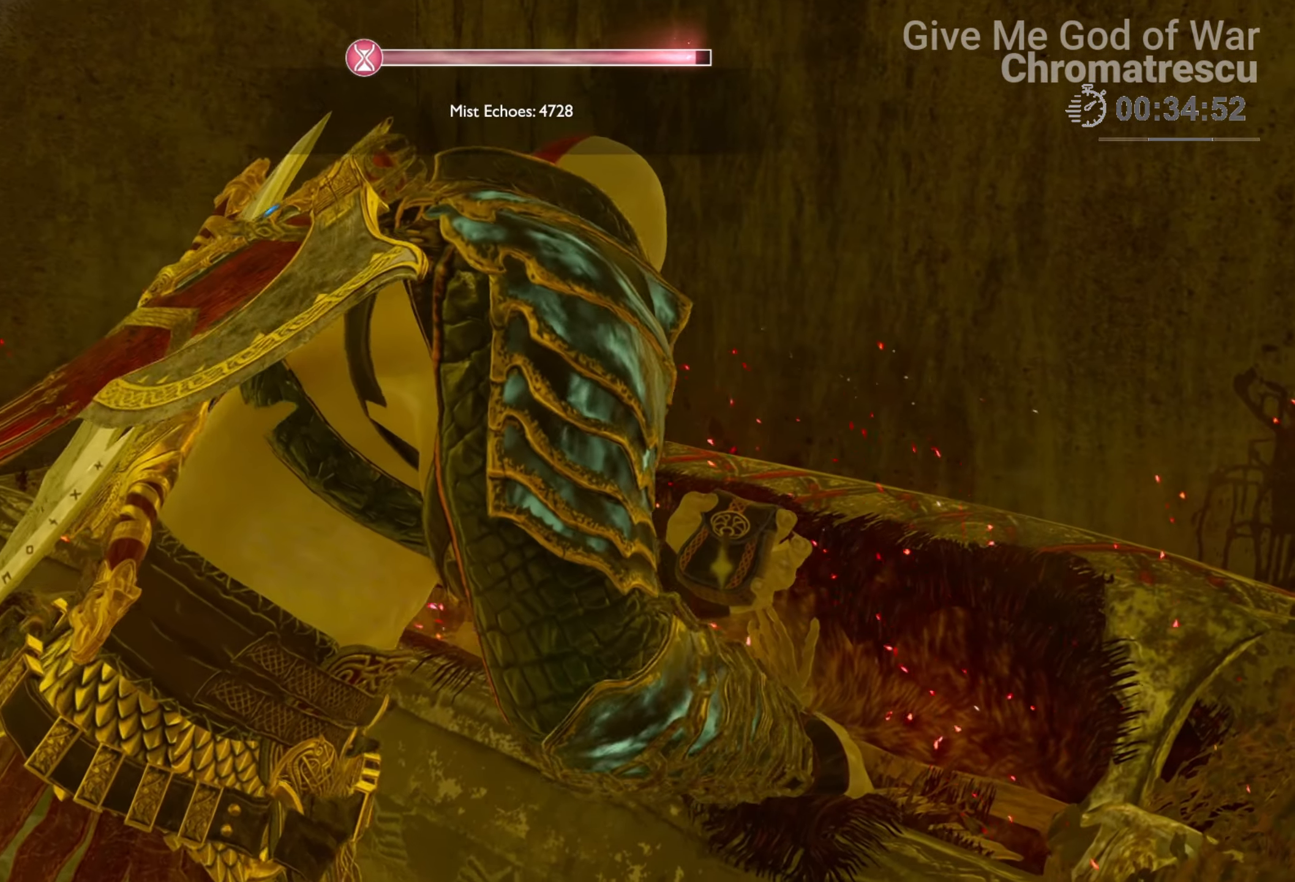
{"buttons": [], "left_stick": "down-left", "right_stick": "left", "events": []}
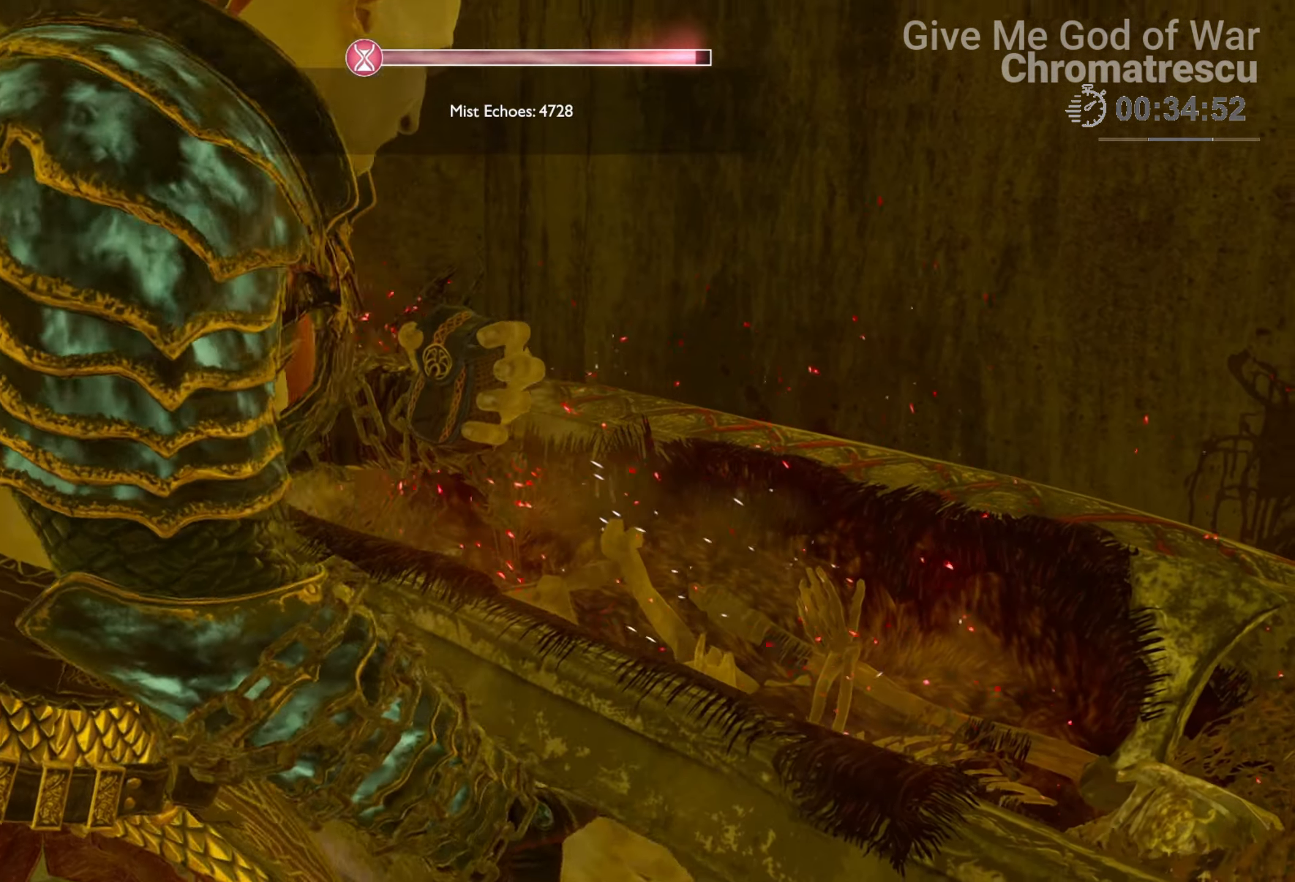
{"buttons": [], "left_stick": "down-left", "right_stick": "left", "events": []}
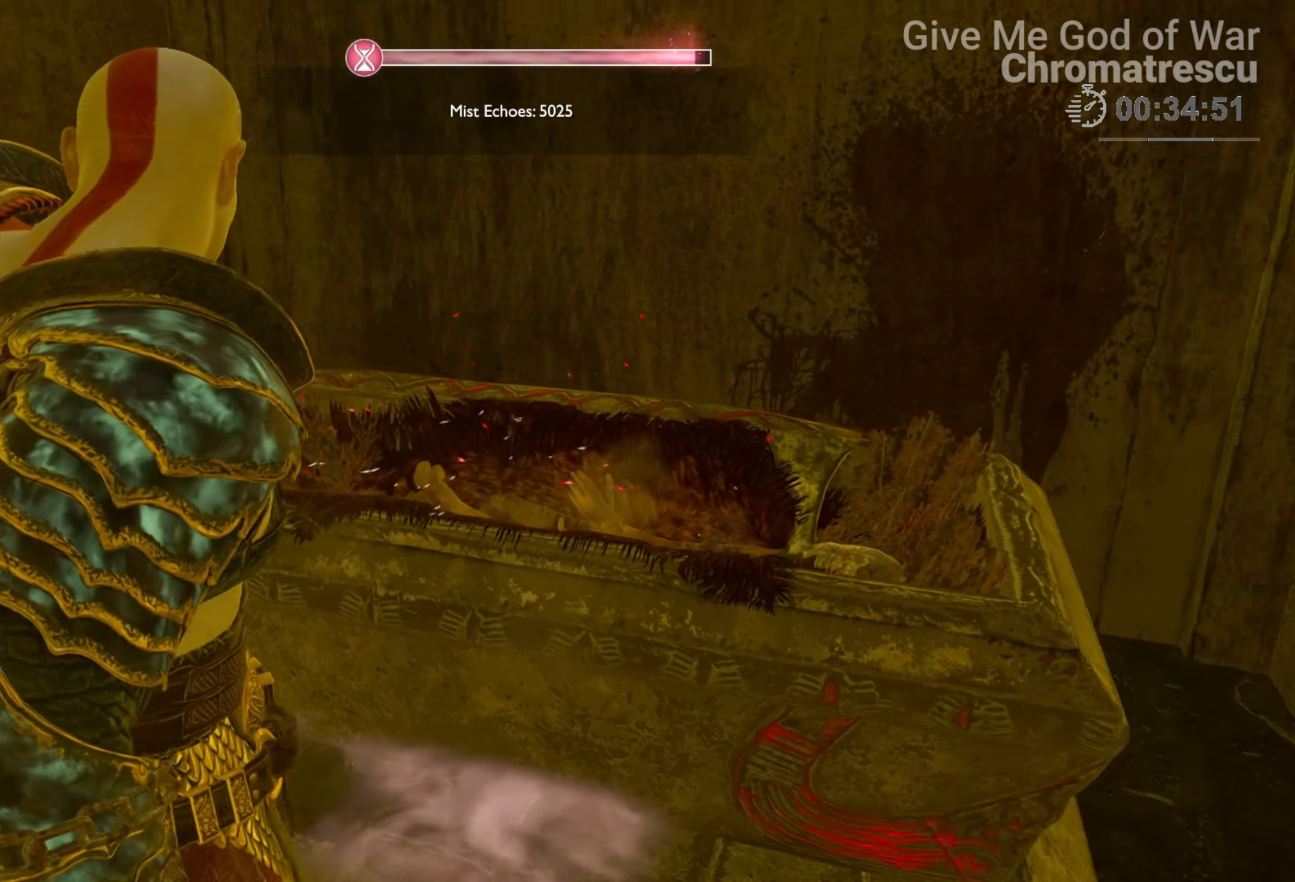
{"buttons": [], "left_stick": "down-left", "right_stick": "left", "events": []}
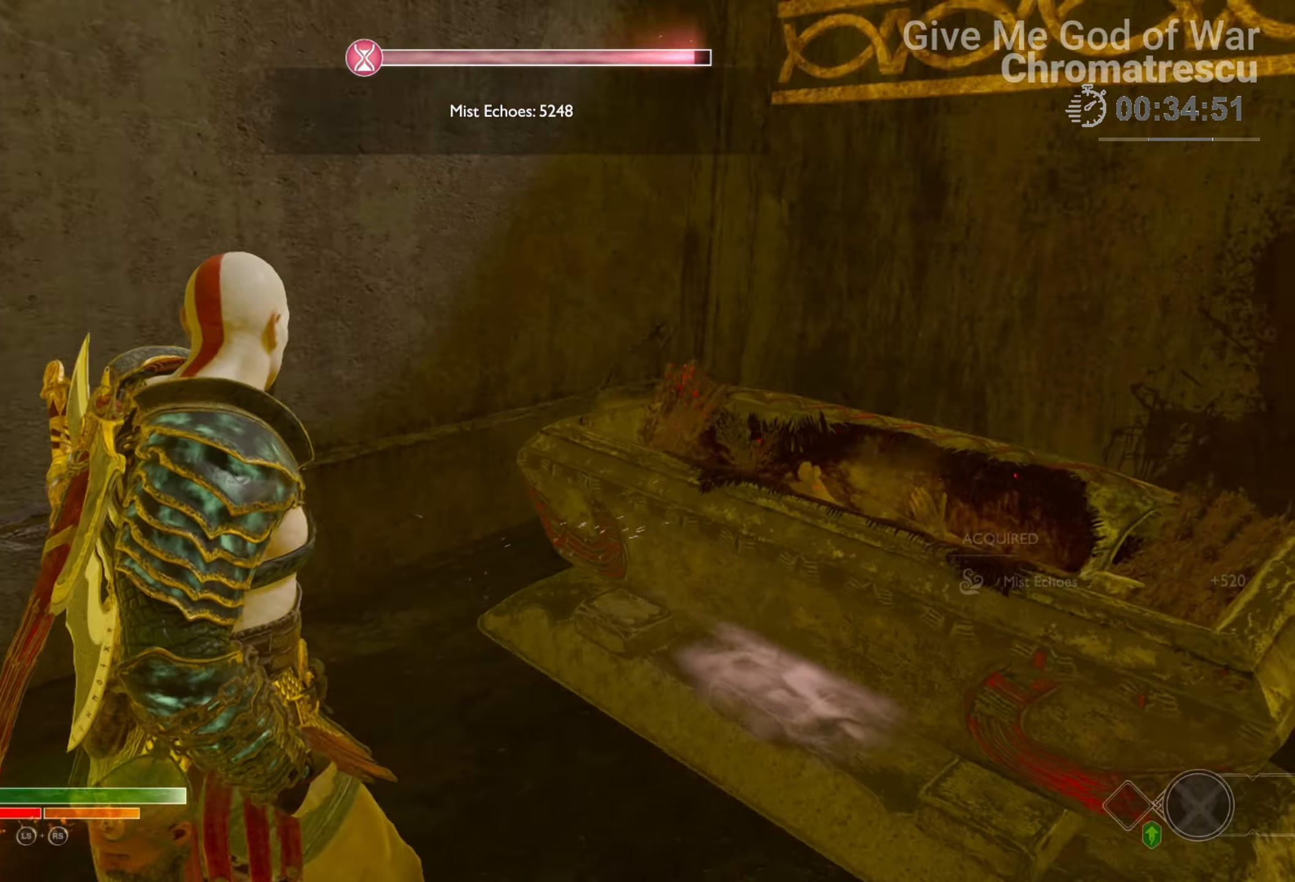
{"buttons": ["L3"], "left_stick": "up-left", "right_stick": "center", "events": [[254, "left_stick", "up-left"], [356, "L3", "down"], [373, "right_stick", "center"]]}
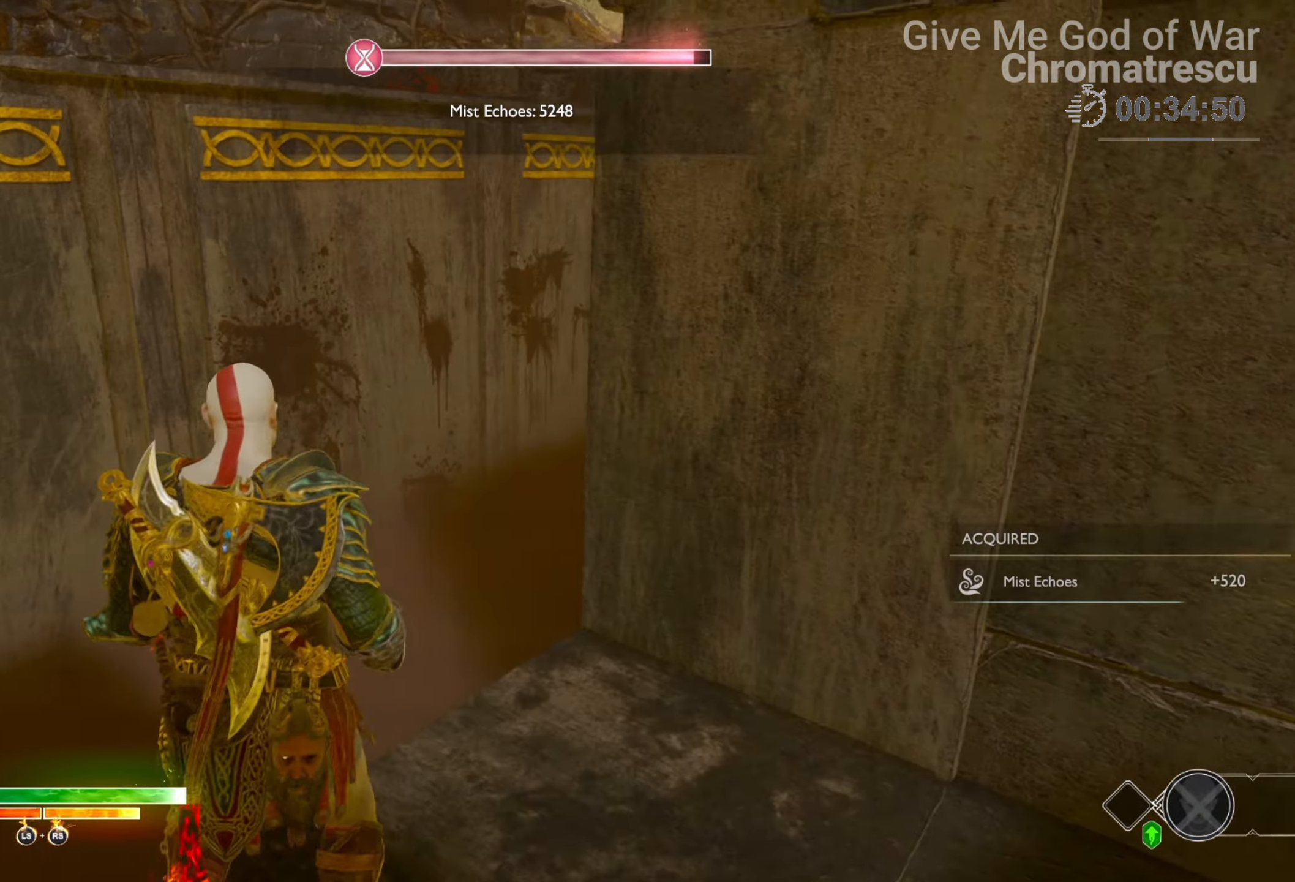
{"buttons": [], "left_stick": "up", "right_stick": "up-right", "events": [[17, "L3", "up"], [85, "L3", "down"], [85, "left_stick", "up"], [85, "right_stick", "right"], [288, "L3", "up"], [373, "L3", "down"], [373, "right_stick", "up-right"], [509, "L3", "up"]]}
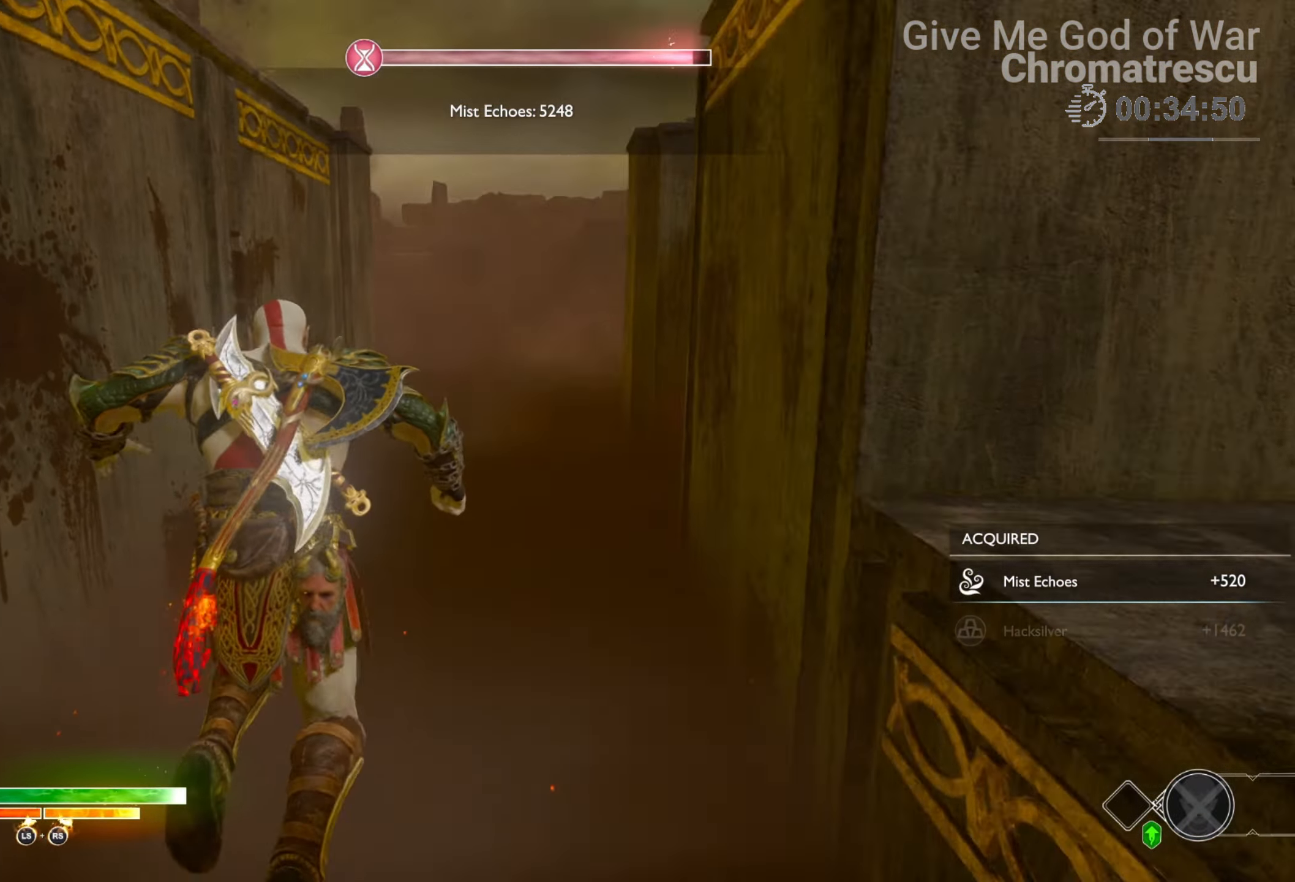
{"buttons": ["L3"], "left_stick": "up", "right_stick": "center", "events": [[135, "L3", "down"], [169, "right_stick", "center"], [254, "L3", "up"], [339, "L3", "down"]]}
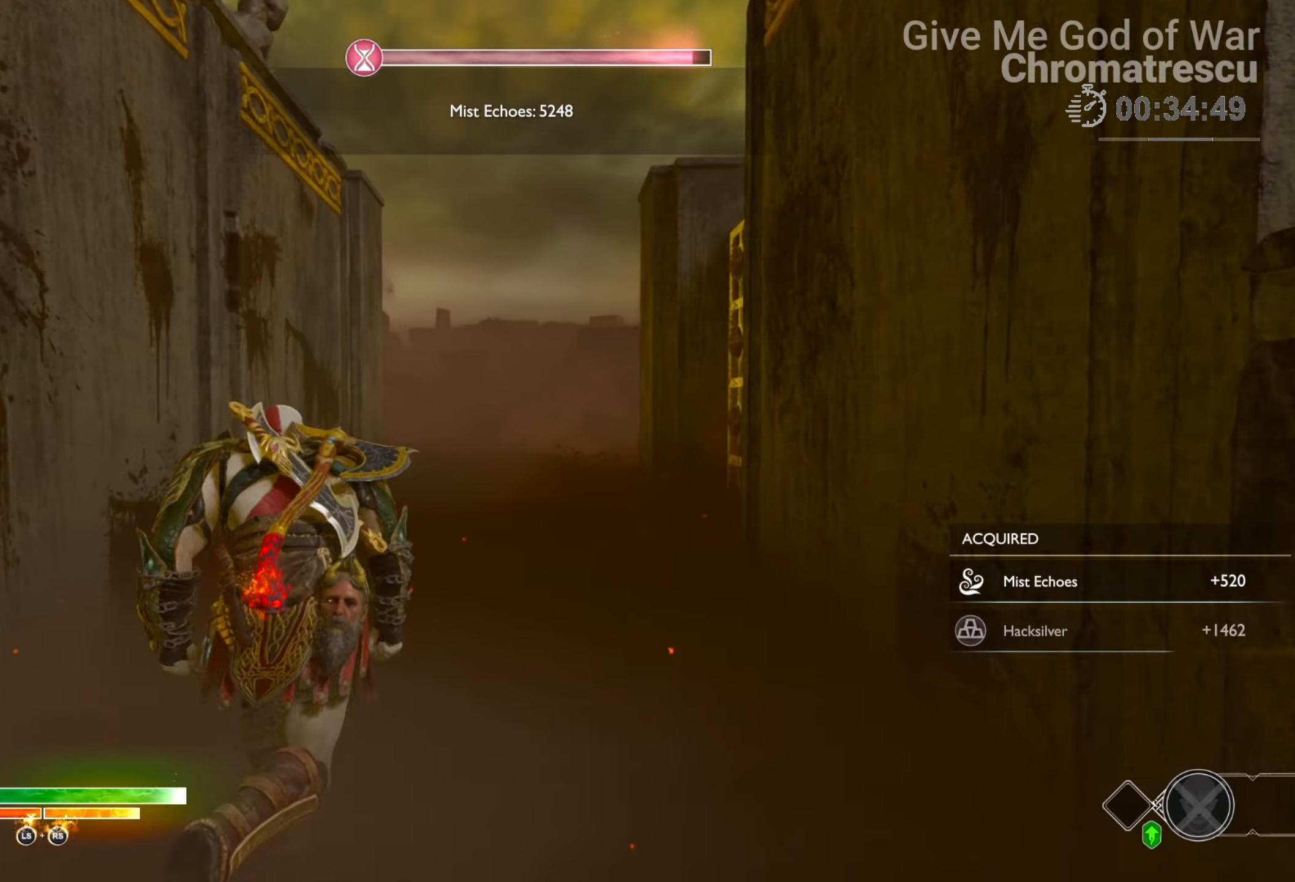
{"buttons": ["R1"], "left_stick": "up", "right_stick": "center", "events": [[288, "L3", "up"], [508, "R1", "down"]]}
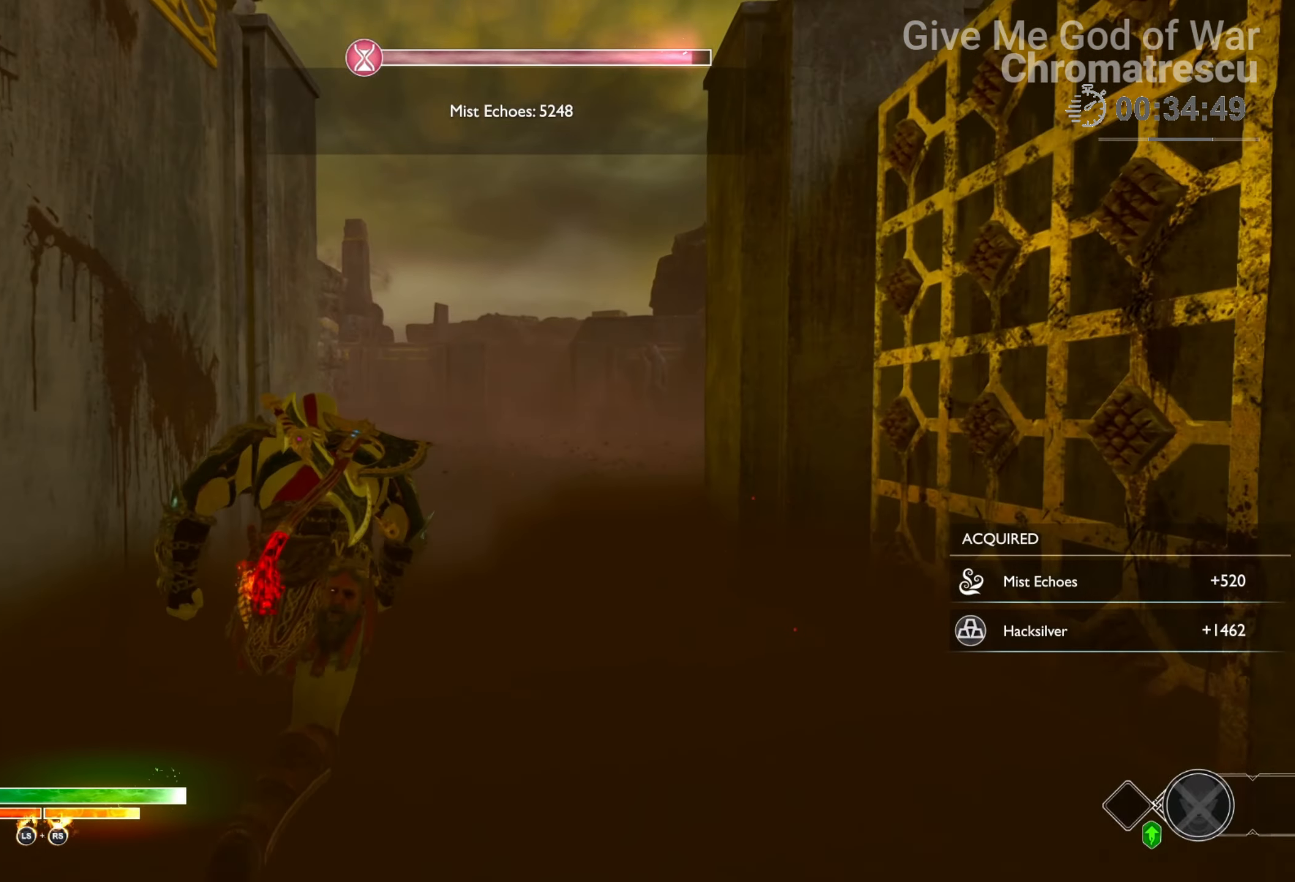
{"buttons": [], "left_stick": "up", "right_stick": "right", "events": [[102, "R1", "up"], [305, "R1", "down"], [492, "R1", "up"], [492, "right_stick", "right"]]}
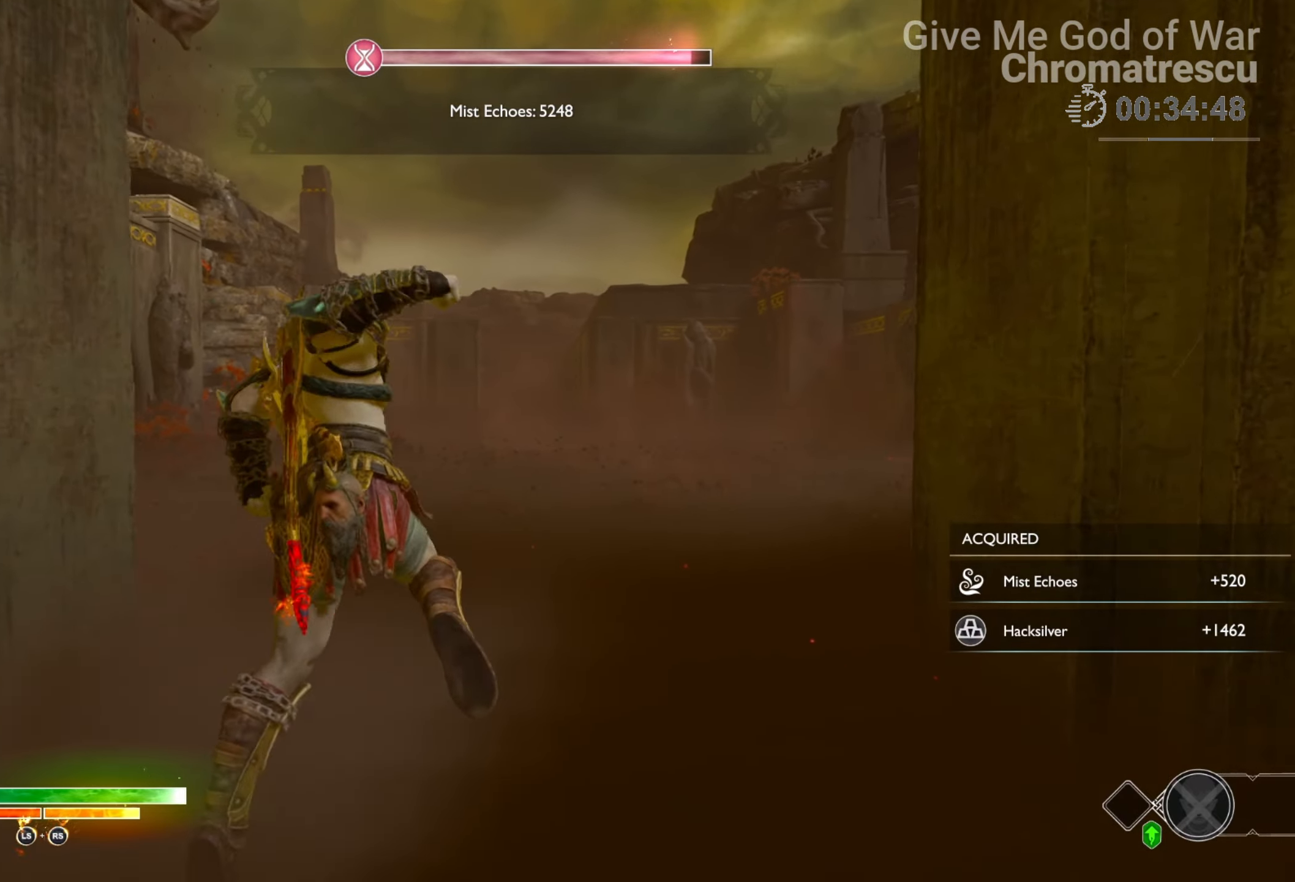
{"buttons": ["L2"], "left_stick": "up", "right_stick": "center", "events": [[84, "right_stick", "center"], [135, "L2", "down"], [288, "CROSS", "down"], [389, "R1", "down"], [474, "CROSS", "up"], [508, "R1", "up"]]}
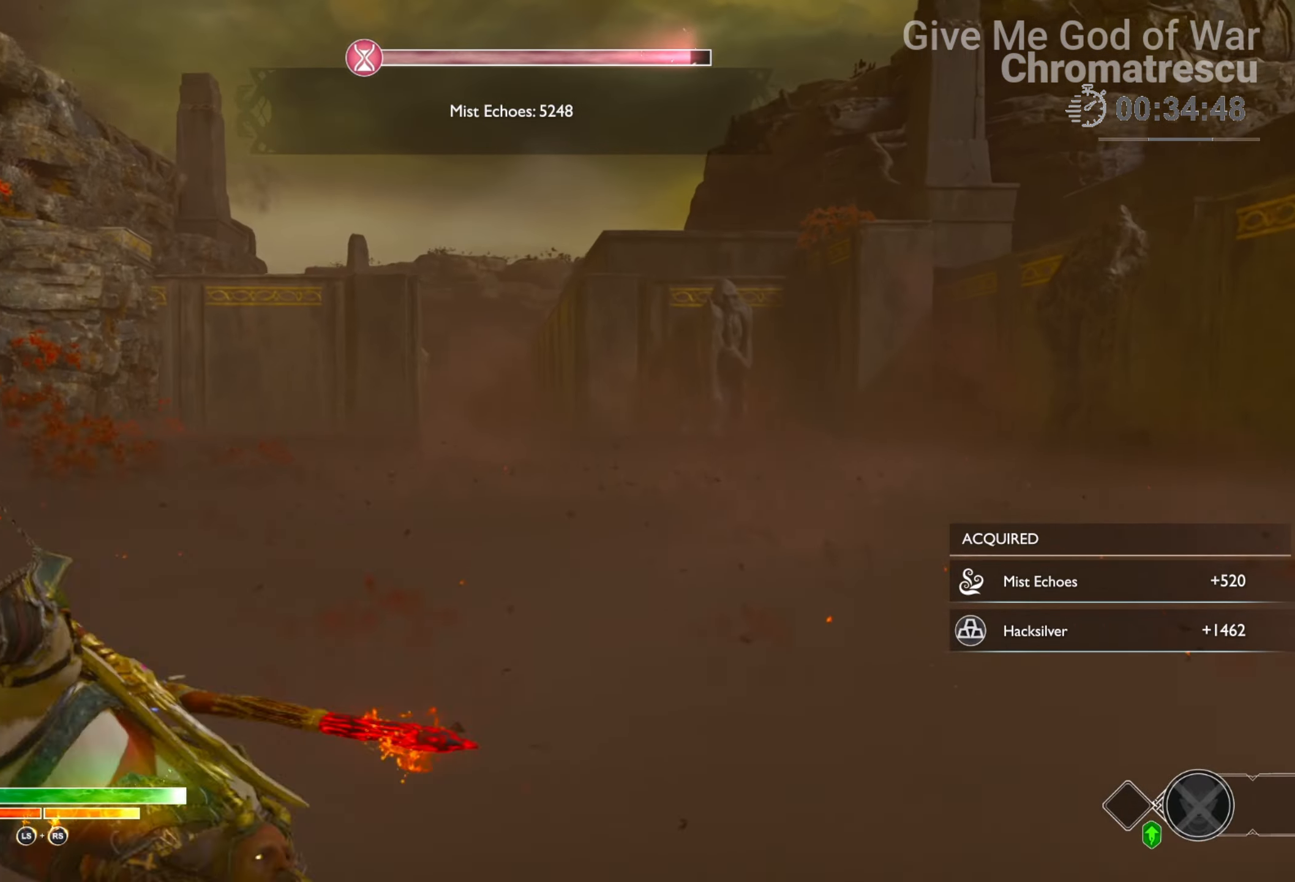
{"buttons": [], "left_stick": "up", "right_stick": "down-right", "events": [[85, "right_stick", "down-right"], [204, "L2", "up"], [288, "L3", "down"], [441, "L3", "up"]]}
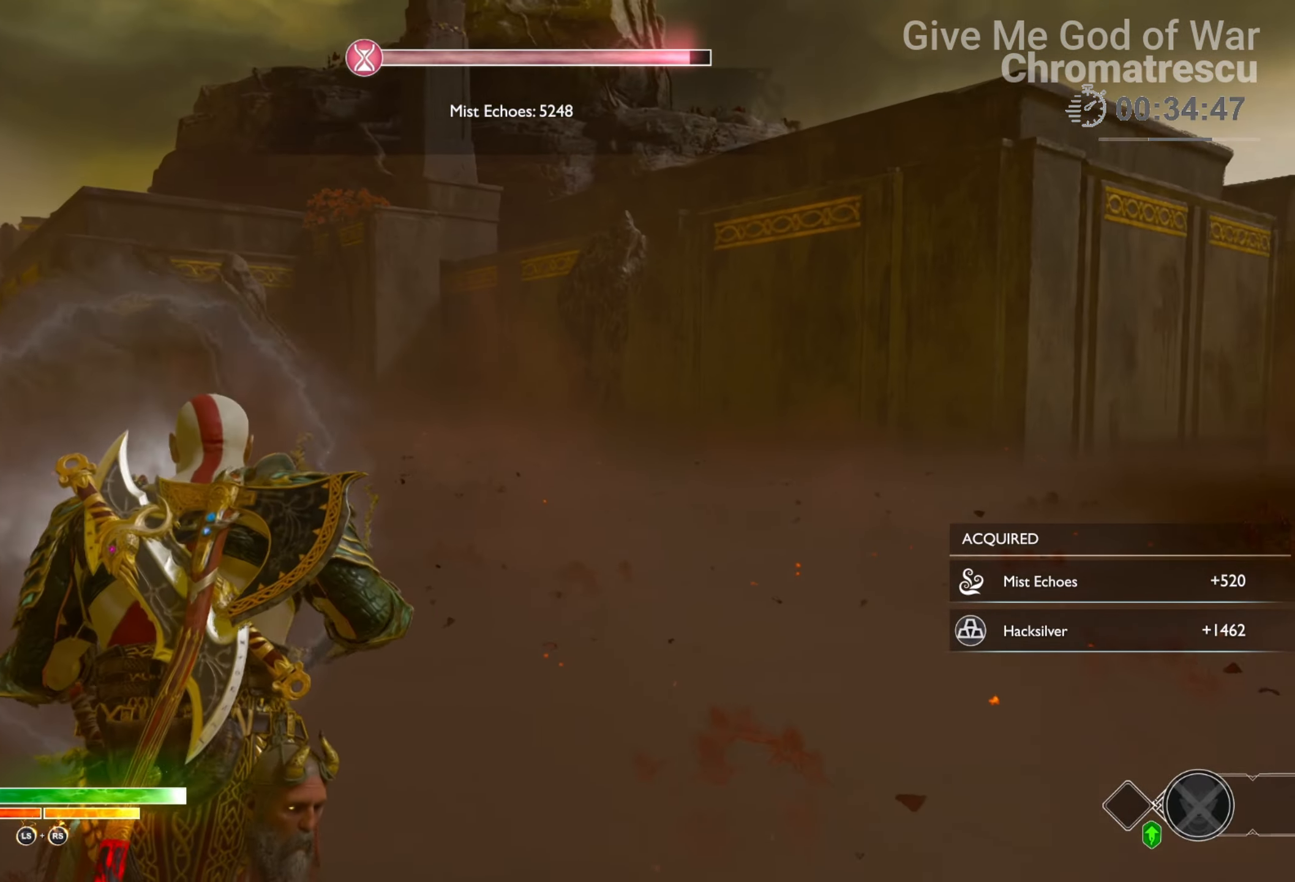
{"buttons": ["L3"], "left_stick": "up", "right_stick": "down-right", "events": [[17, "L3", "down"], [135, "L3", "up"], [220, "L3", "down"], [220, "right_stick", "center"], [356, "L3", "up"], [356, "right_stick", "down-right"], [423, "L3", "down"]]}
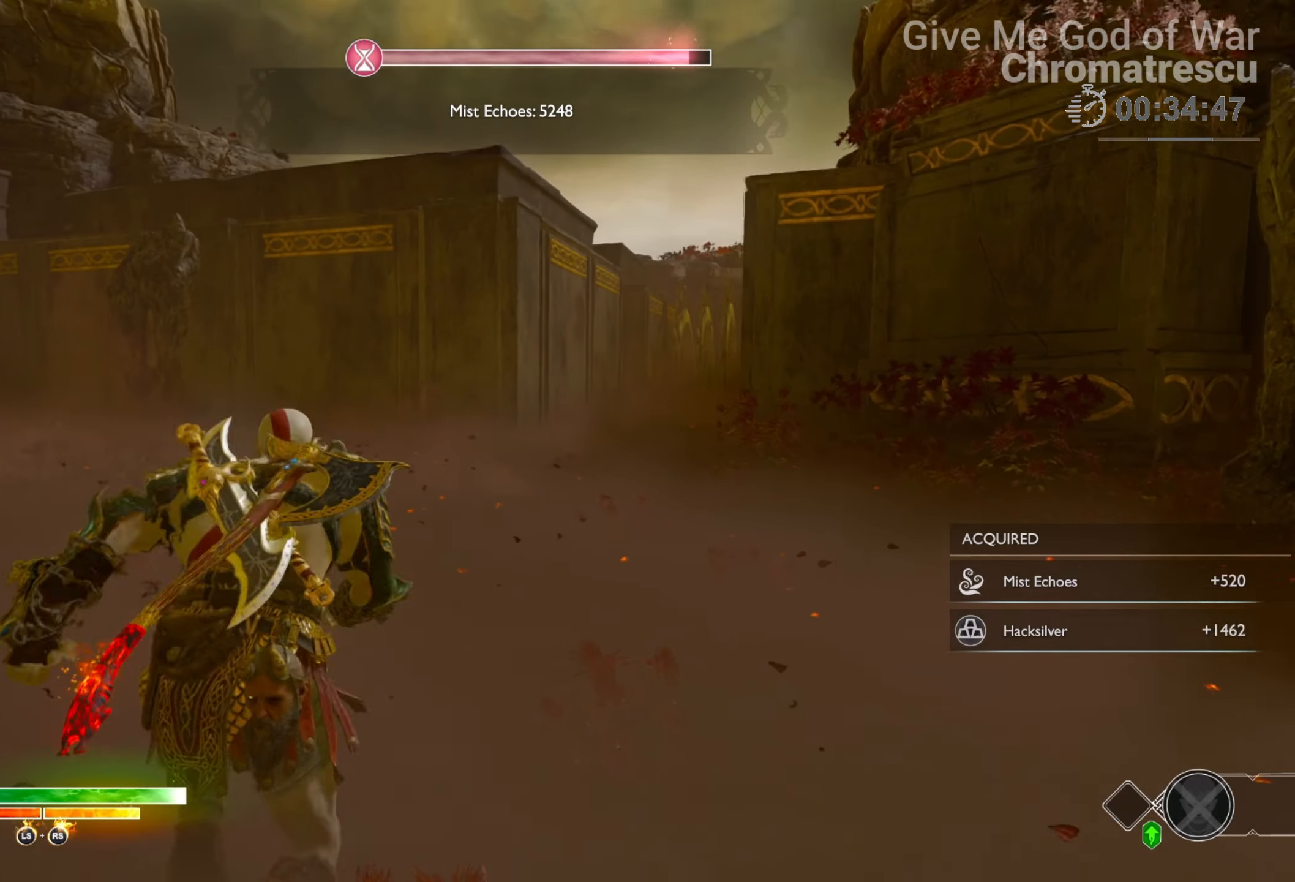
{"buttons": [], "left_stick": "up", "right_stick": "center", "events": [[68, "L3", "up"], [136, "L3", "down"], [254, "L3", "up"], [424, "right_stick", "center"]]}
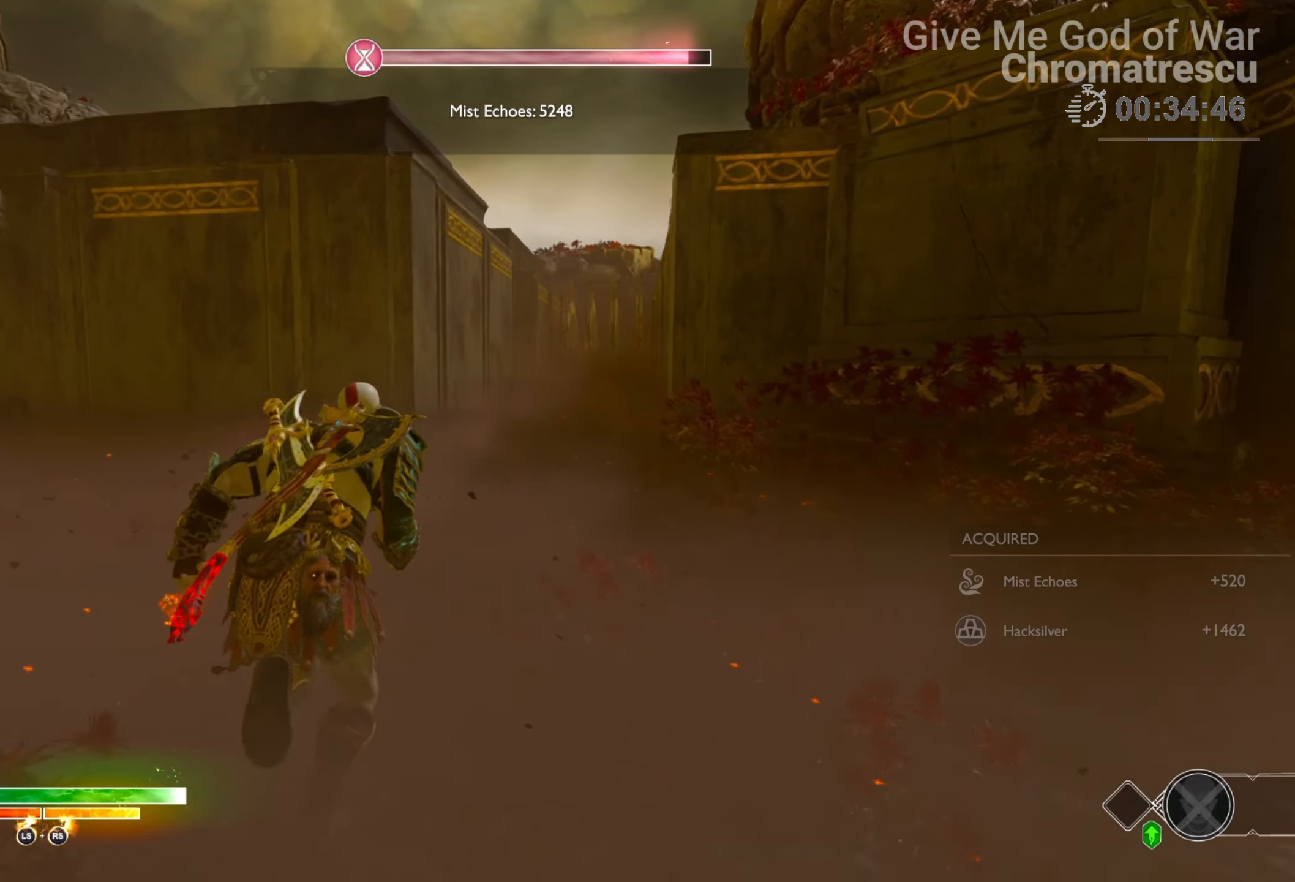
{"buttons": [], "left_stick": "up", "right_stick": "down-right", "events": [[203, "L3", "down"], [237, "right_stick", "down-right"], [423, "L3", "up"]]}
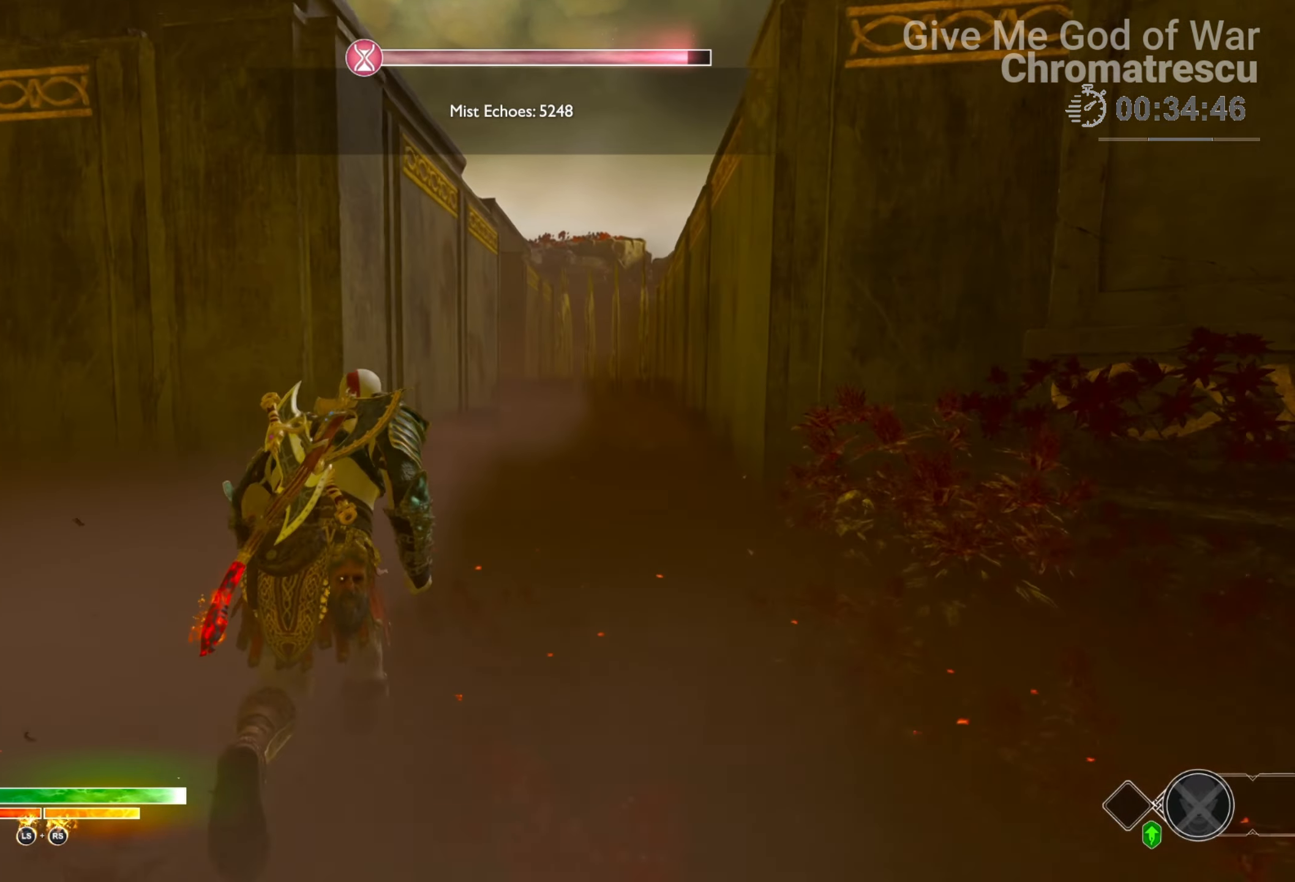
{"buttons": [], "left_stick": "up", "right_stick": "center", "events": [[204, "right_stick", "center"]]}
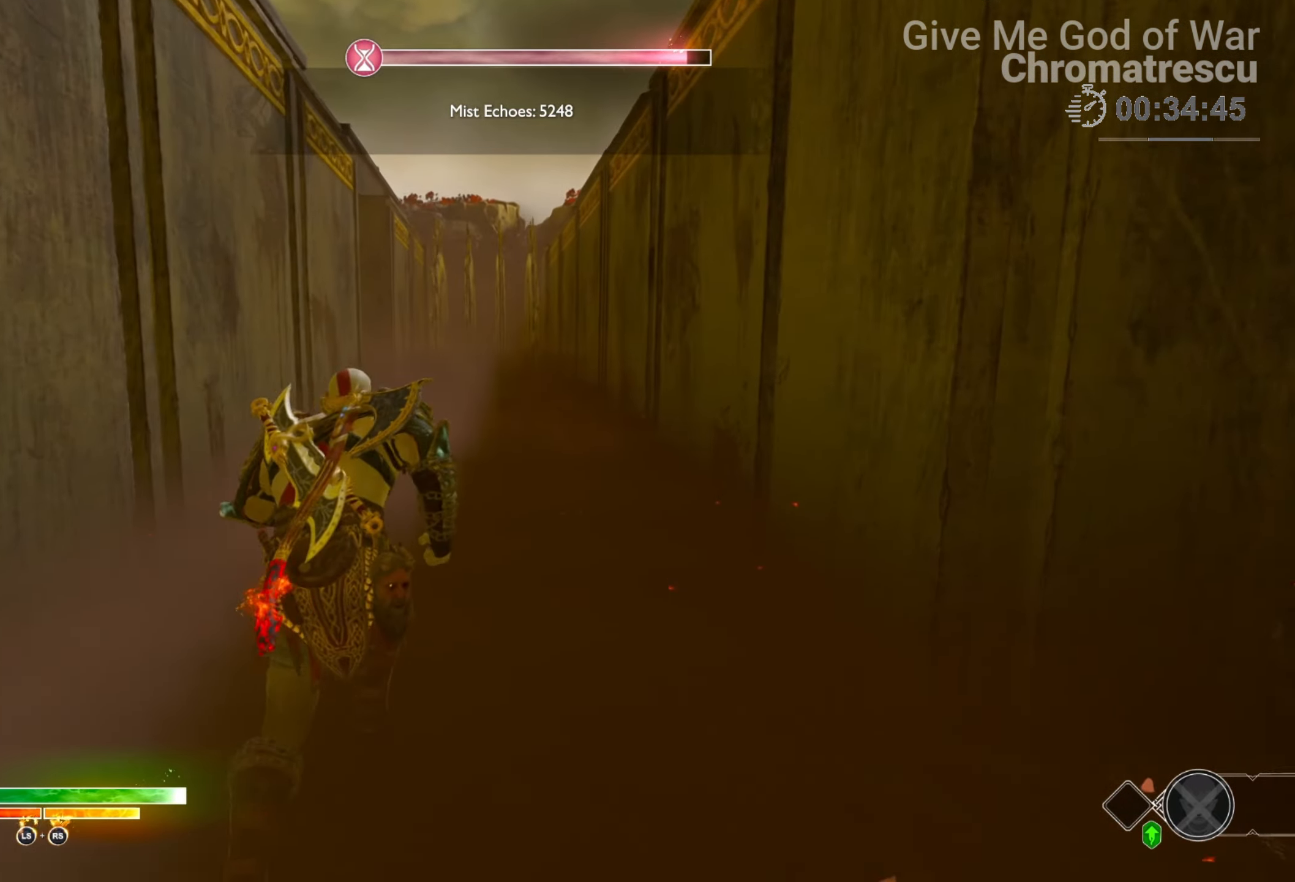
{"buttons": [], "left_stick": "up", "right_stick": "center", "events": [[389, "right_stick", "left"], [457, "right_stick", "center"]]}
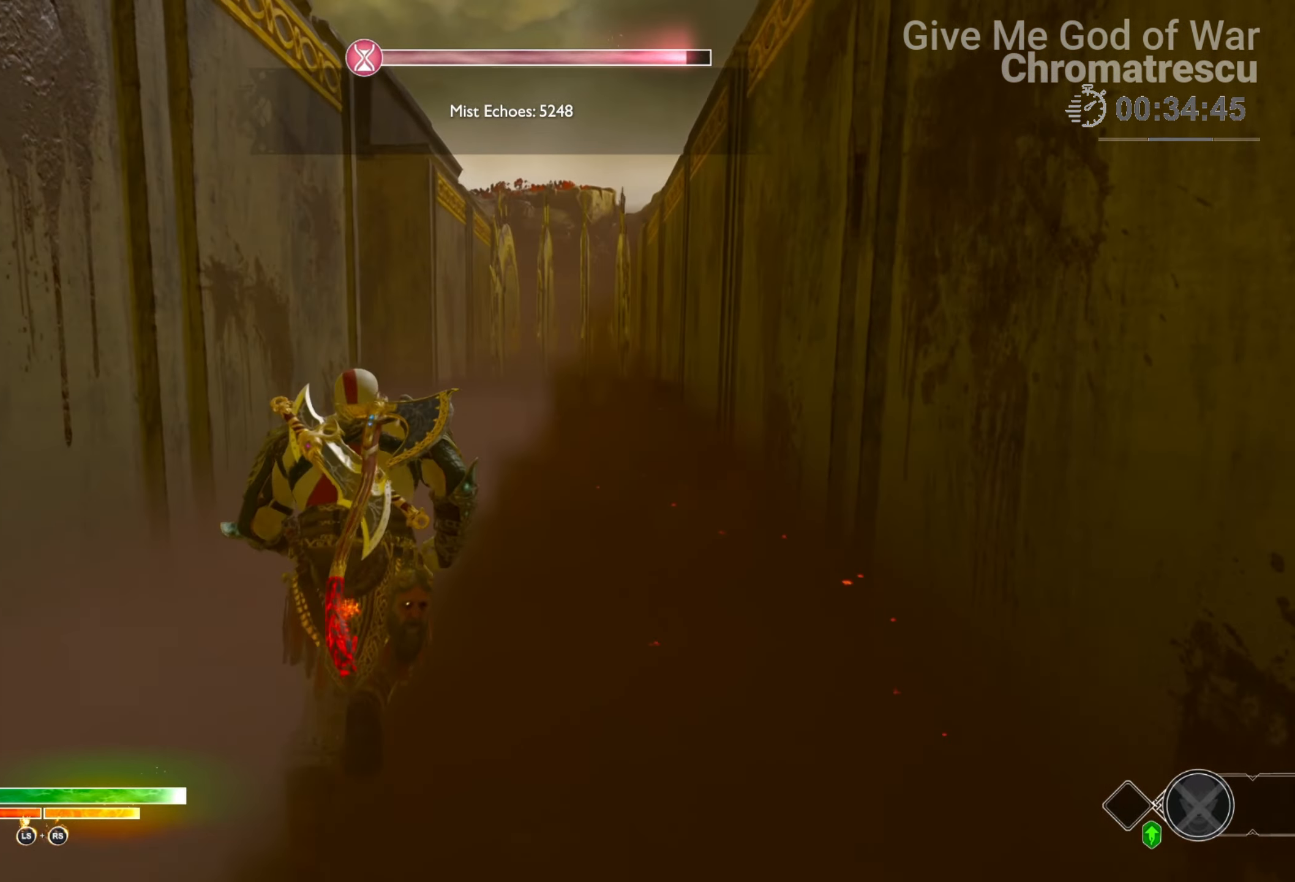
{"buttons": [], "left_stick": "up", "right_stick": "down-left", "events": [[220, "right_stick", "down-left"]]}
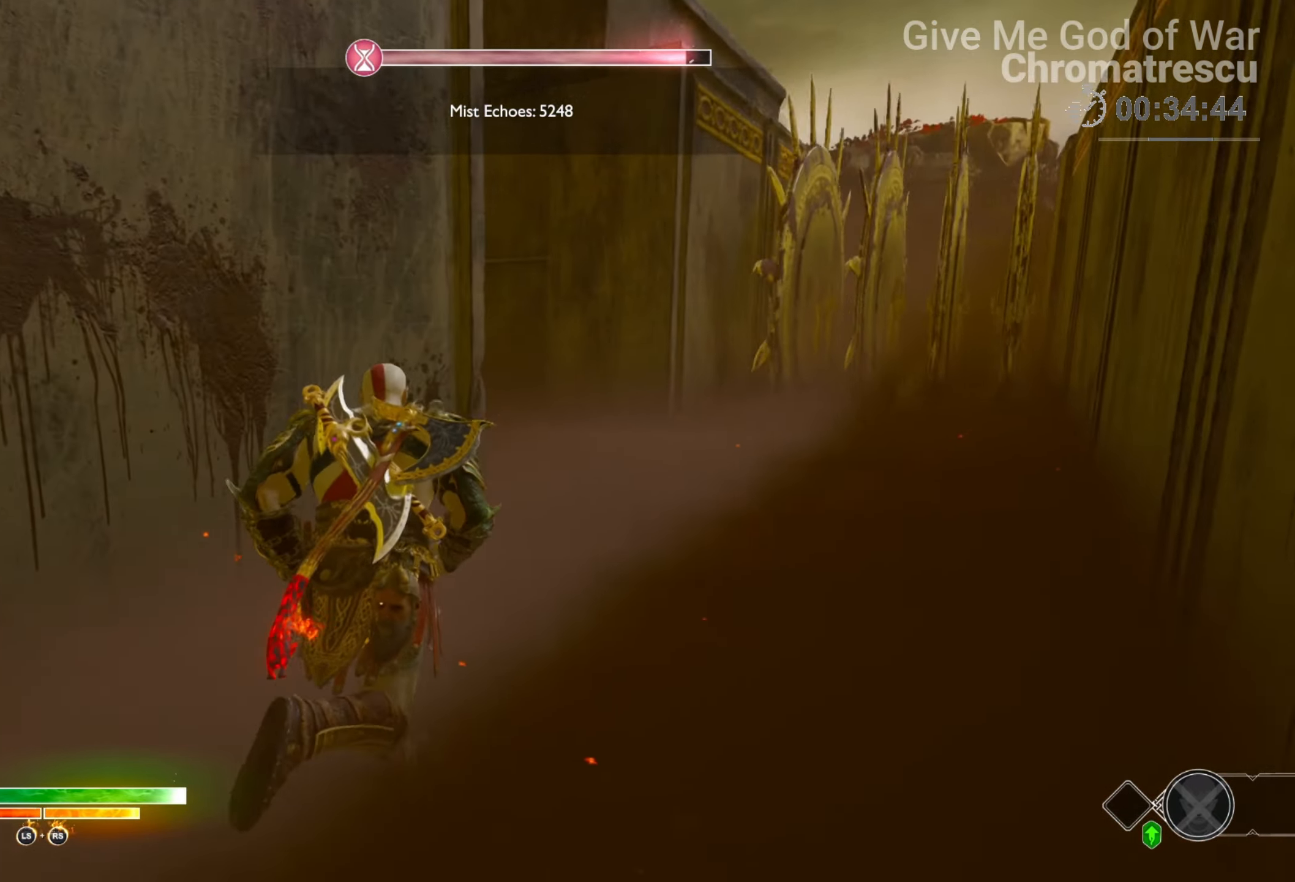
{"buttons": [], "left_stick": "up", "right_stick": "center", "events": [[85, "right_stick", "center"], [187, "right_stick", "left"], [373, "right_stick", "center"]]}
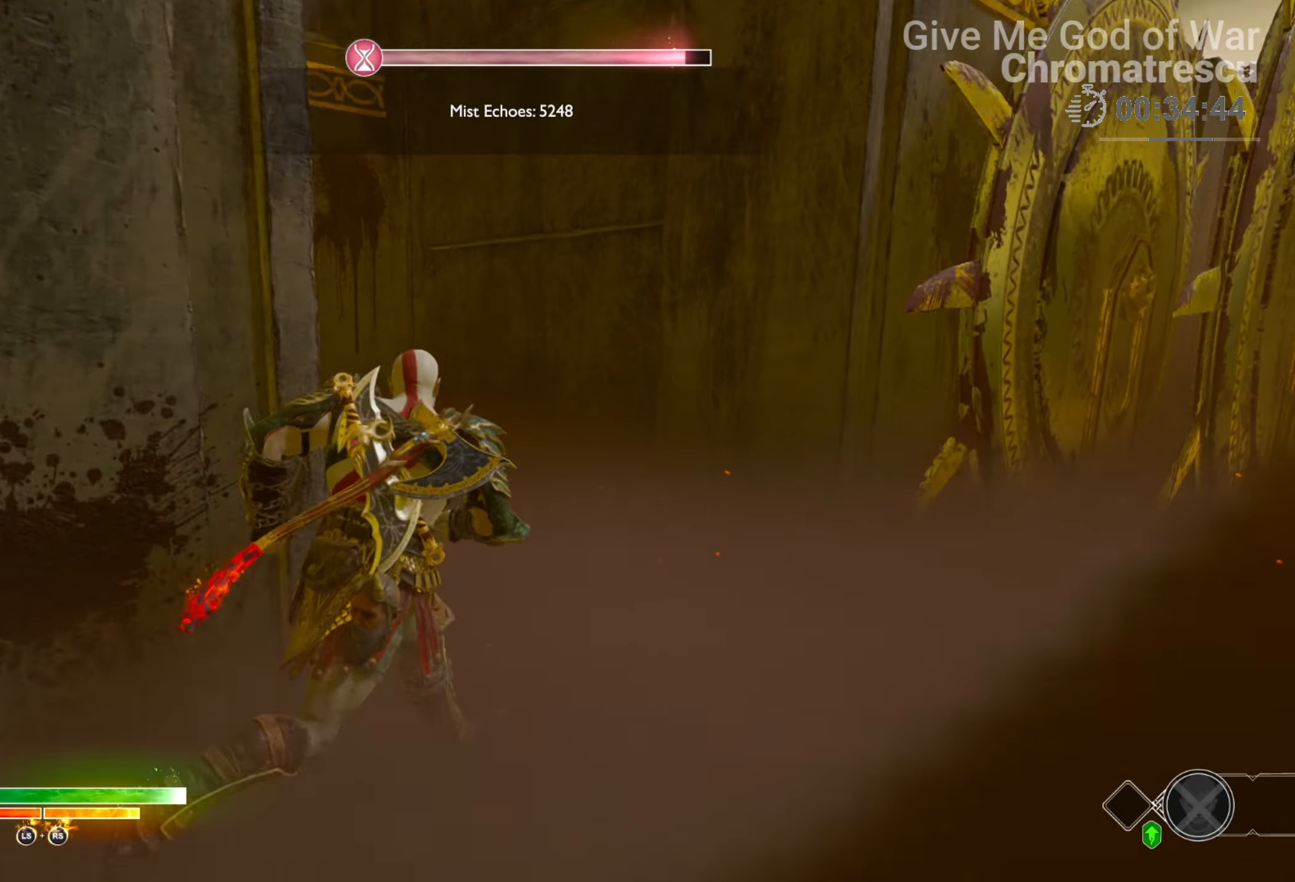
{"buttons": ["CROSS", "L3"], "left_stick": "up", "right_stick": "center", "events": [[84, "L3", "down"], [152, "CROSS", "down"], [220, "CROSS", "up"], [305, "CROSS", "down"], [389, "CROSS", "up"], [440, "CROSS", "down"]]}